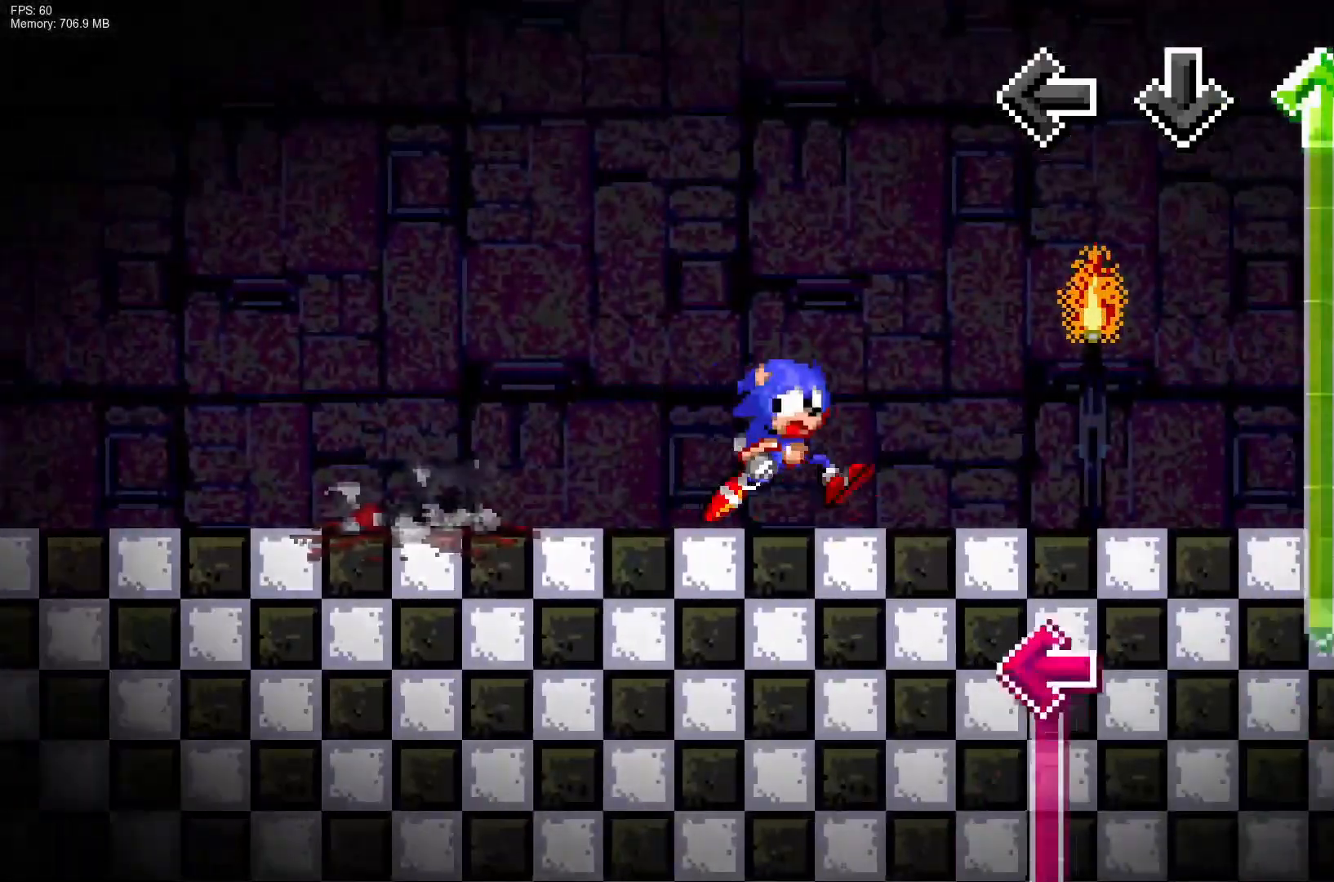
Gameplay with a controller (PlayStation layout); each line is a JSON object with the inputs held at the frame after it. "events" lists button and stick changes between this image and that frame as [ms after this image, input, new state], when the widget could be followed in between. Not read: HOME L3 R3 SELECT TOUCHPAD left_stick.
{"buttons": ["L1"], "right_stick": "center", "events": [[400, "DPAD_UP", "up"], [400, "L1", "down"]]}
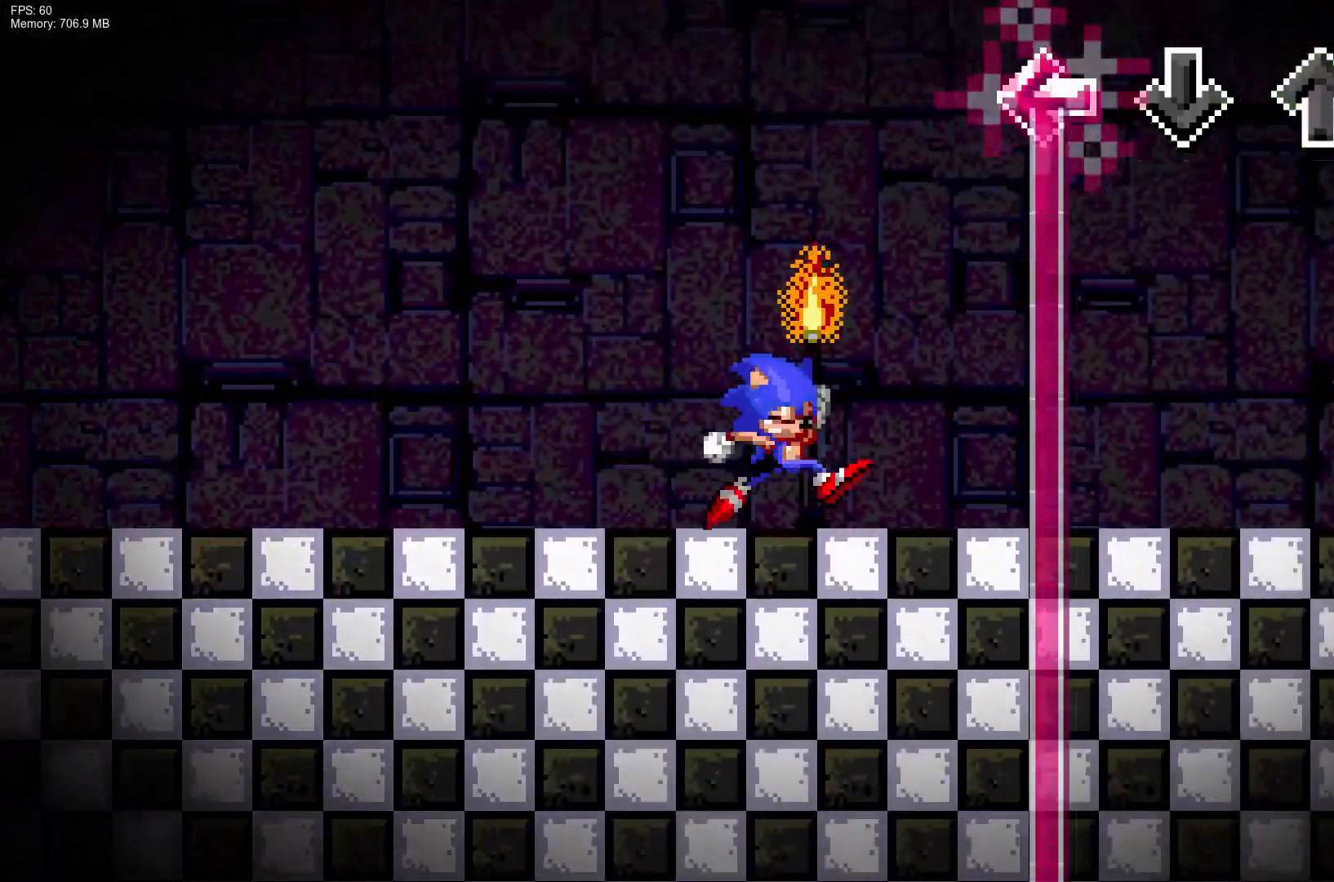
{"buttons": ["L1"], "right_stick": "left", "events": [[450, "START", "down"], [467, "START", "up"], [467, "right_stick", "left"]]}
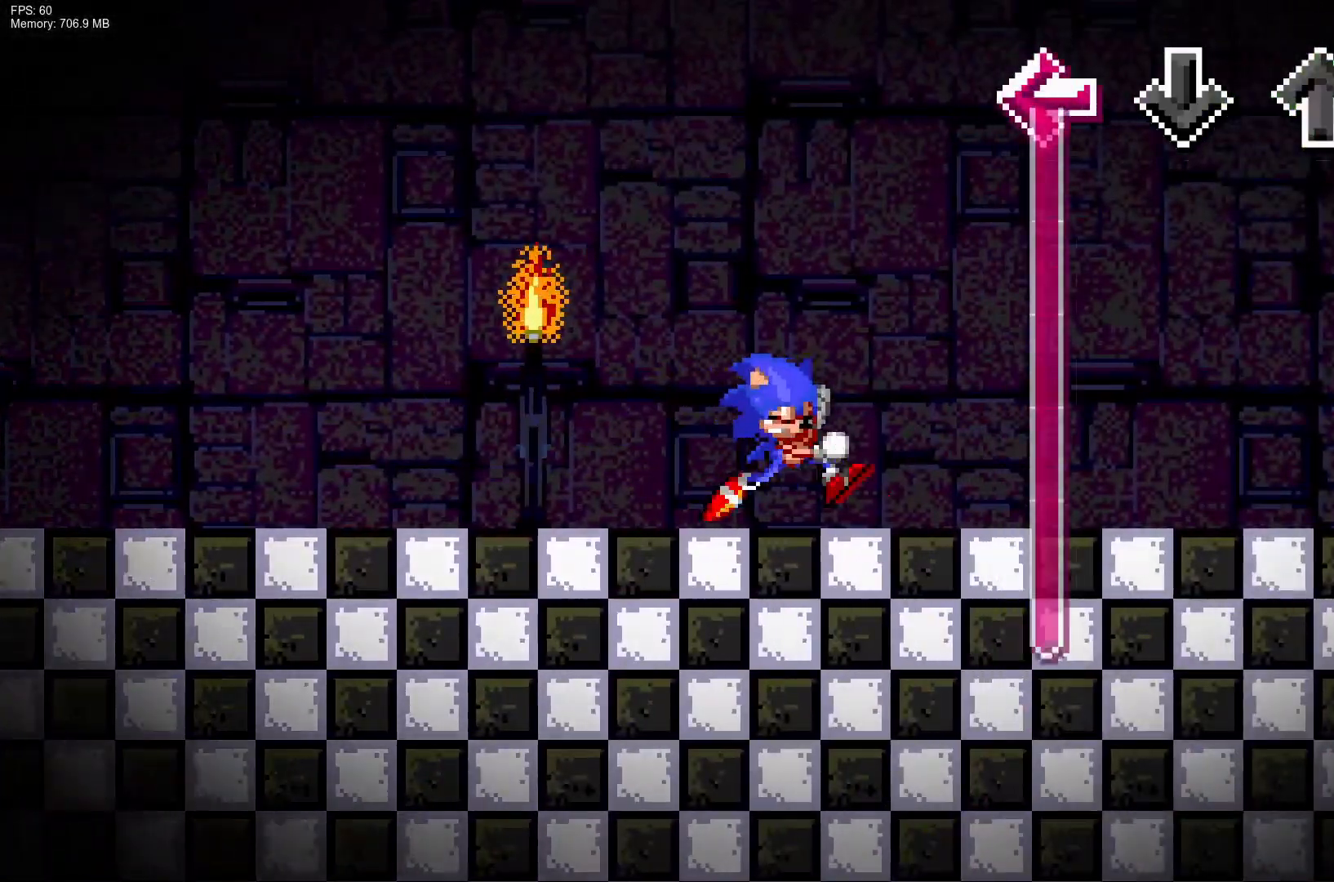
{"buttons": ["R1"], "right_stick": "center", "events": [[417, "R1", "down"], [433, "right_stick", "center"], [500, "L1", "up"]]}
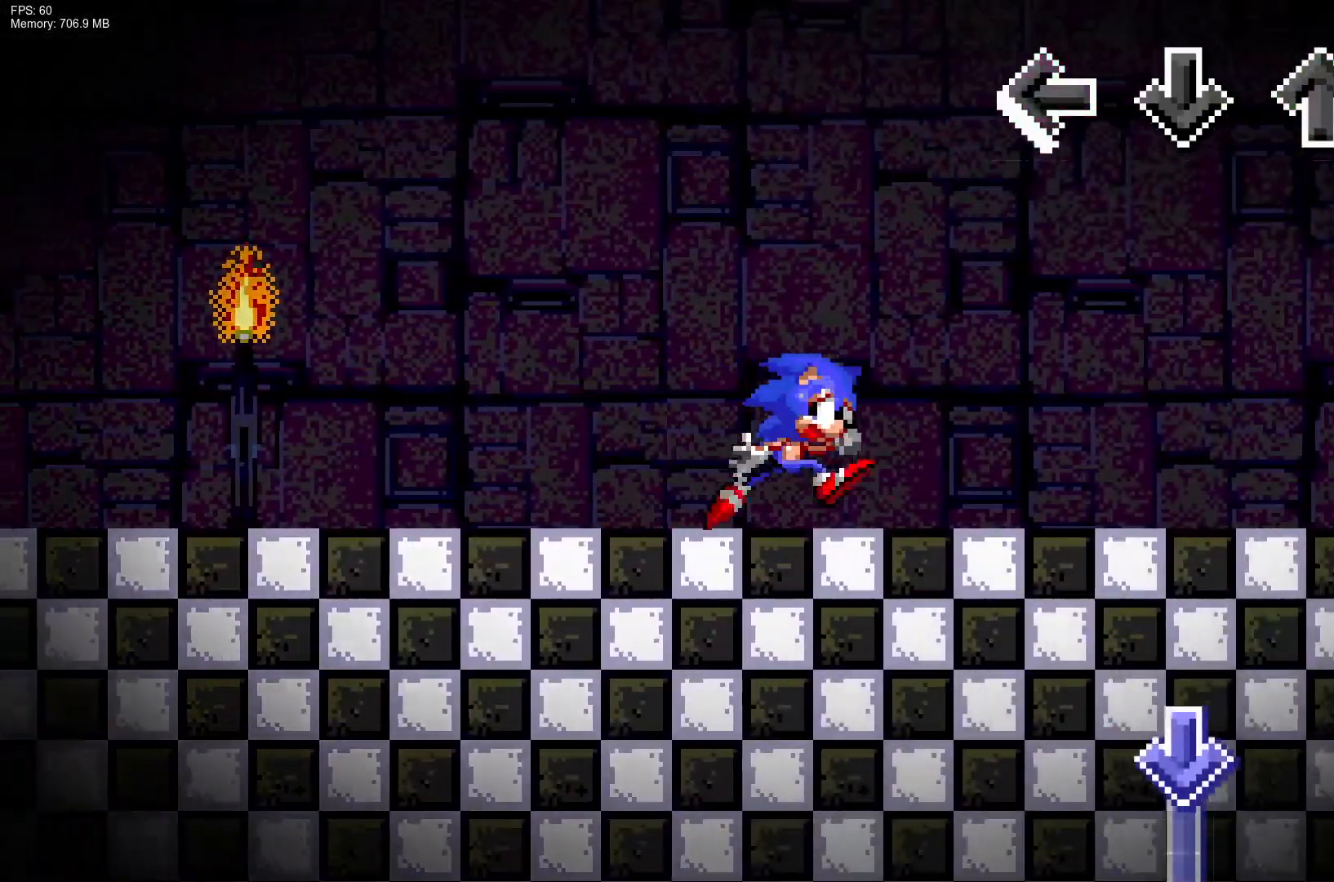
{"buttons": ["CROSS"], "right_stick": "center", "events": [[417, "CROSS", "down"], [483, "R1", "up"]]}
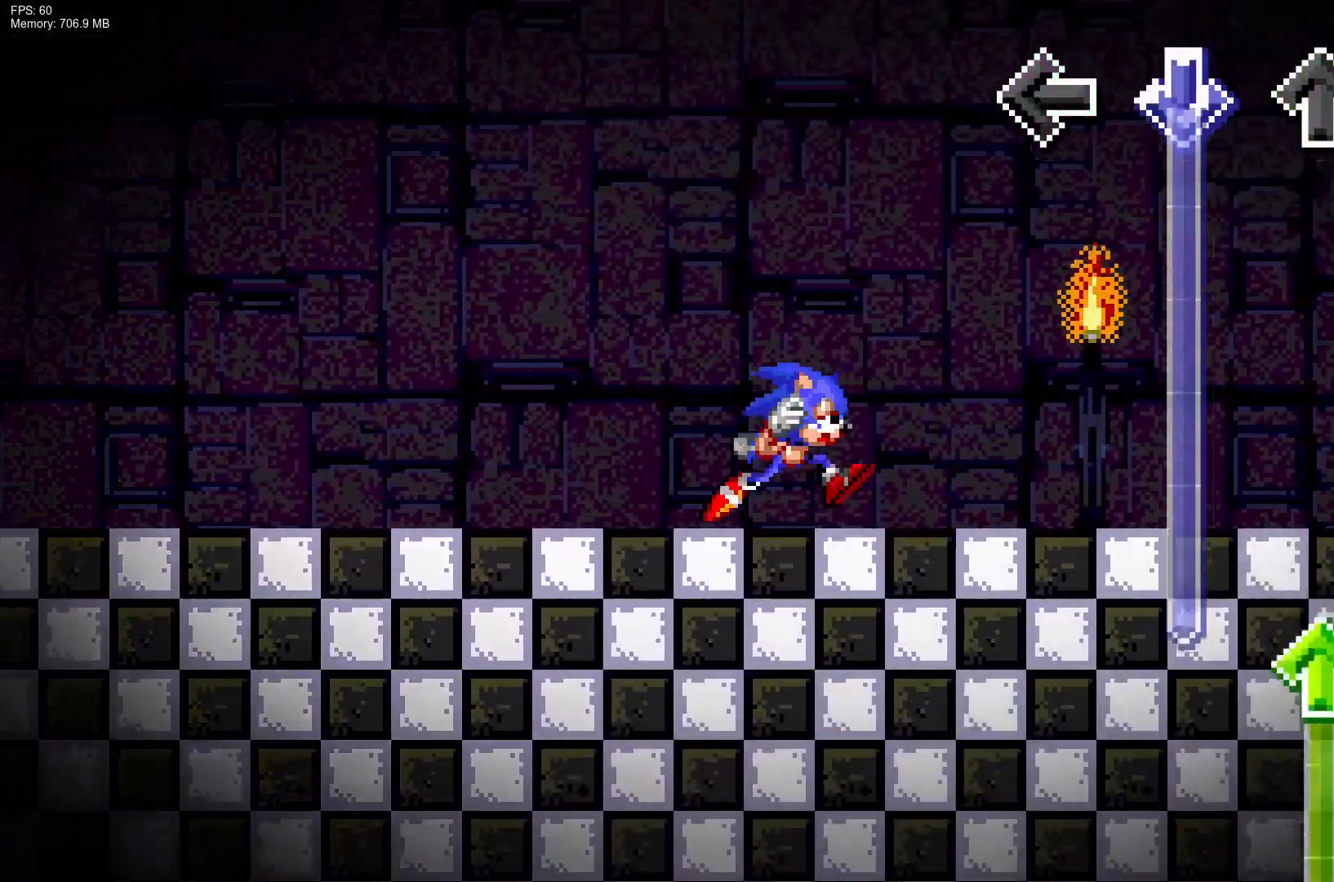
{"buttons": ["CROSS", "DPAD_UP"], "right_stick": "center", "events": [[383, "DPAD_UP", "down"]]}
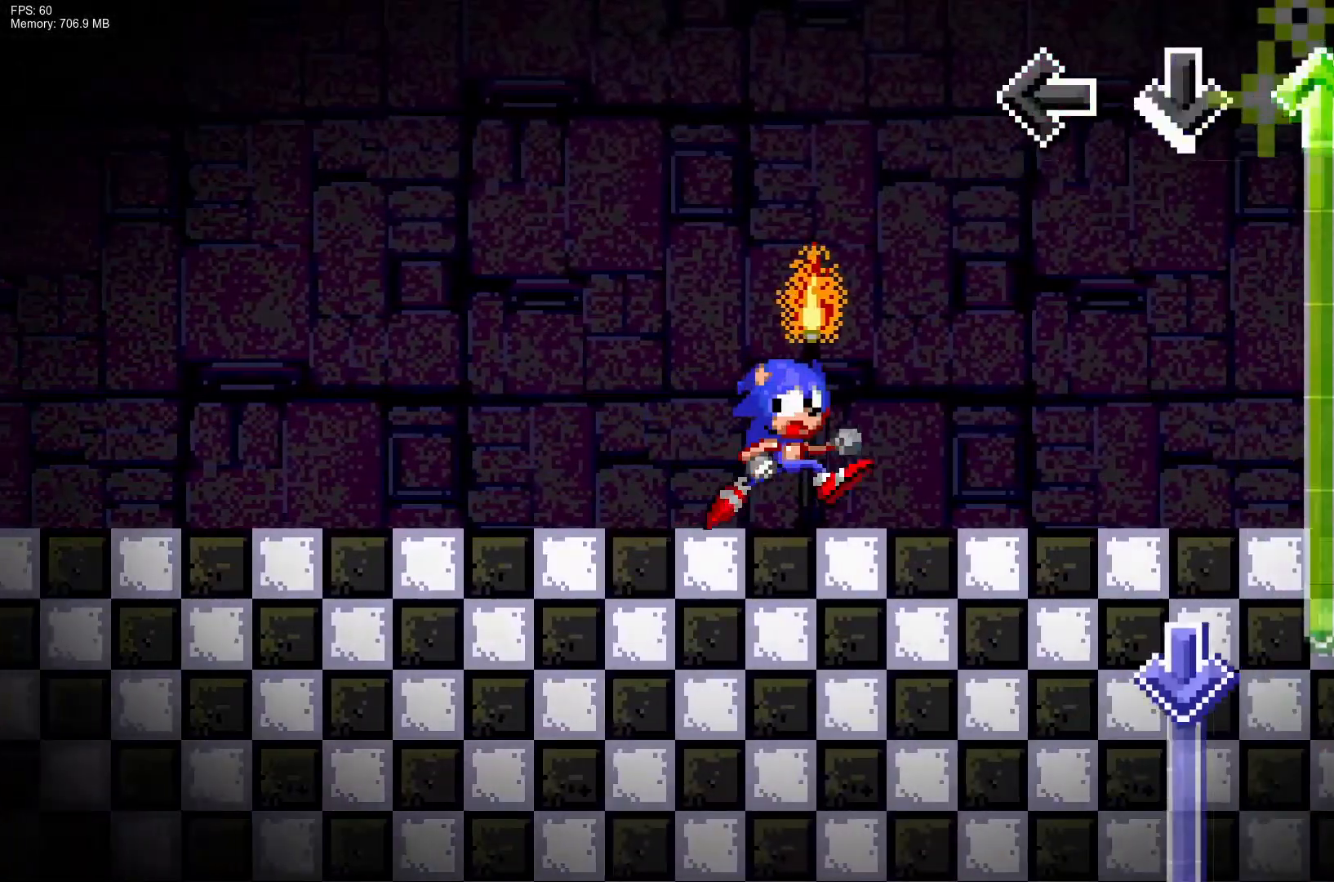
{"buttons": ["CROSS"], "right_stick": "center", "events": [[17, "CROSS", "up"], [417, "CROSS", "down"], [483, "DPAD_UP", "up"]]}
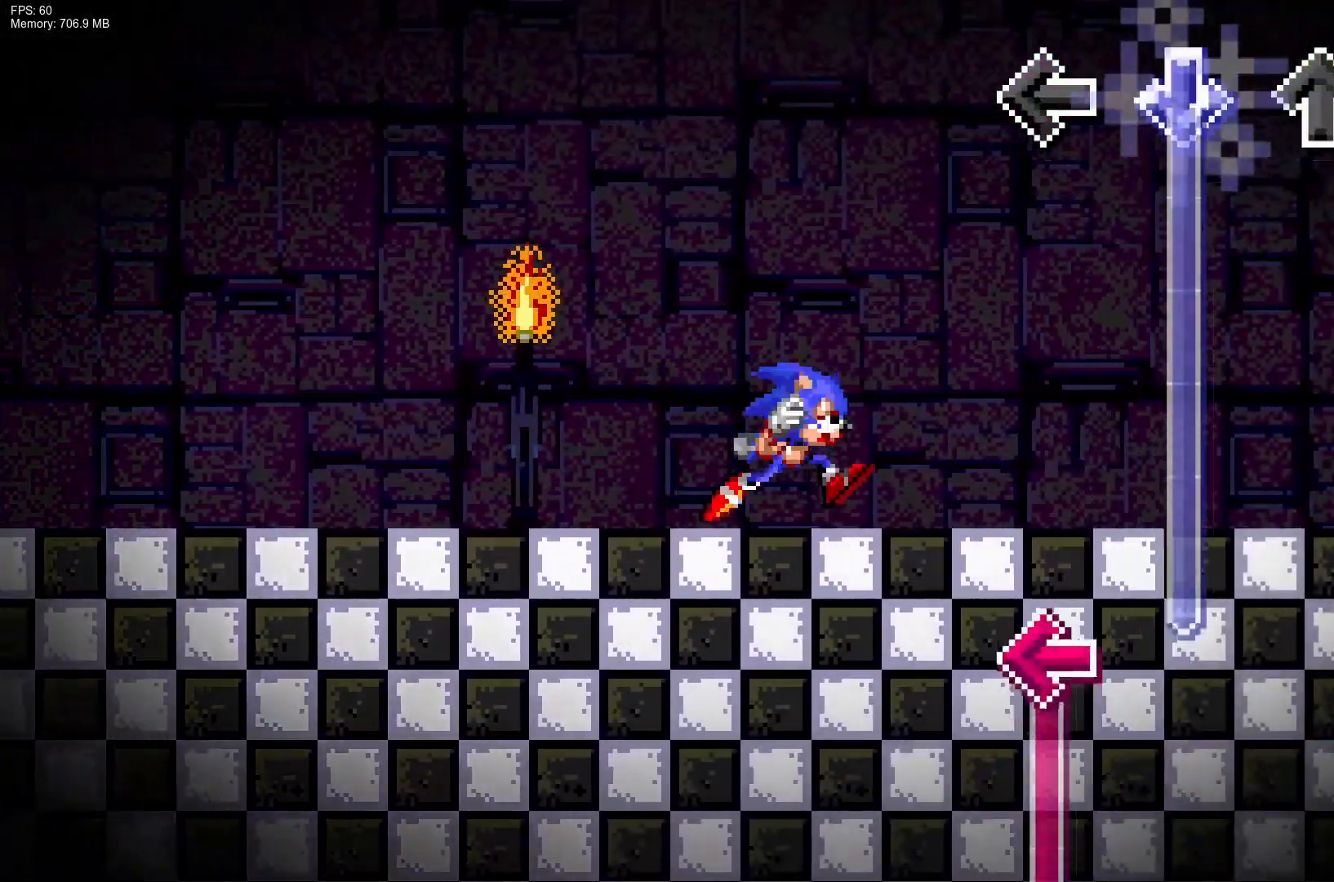
{"buttons": ["L1"], "right_stick": "center", "events": [[400, "L1", "down"], [483, "CROSS", "up"]]}
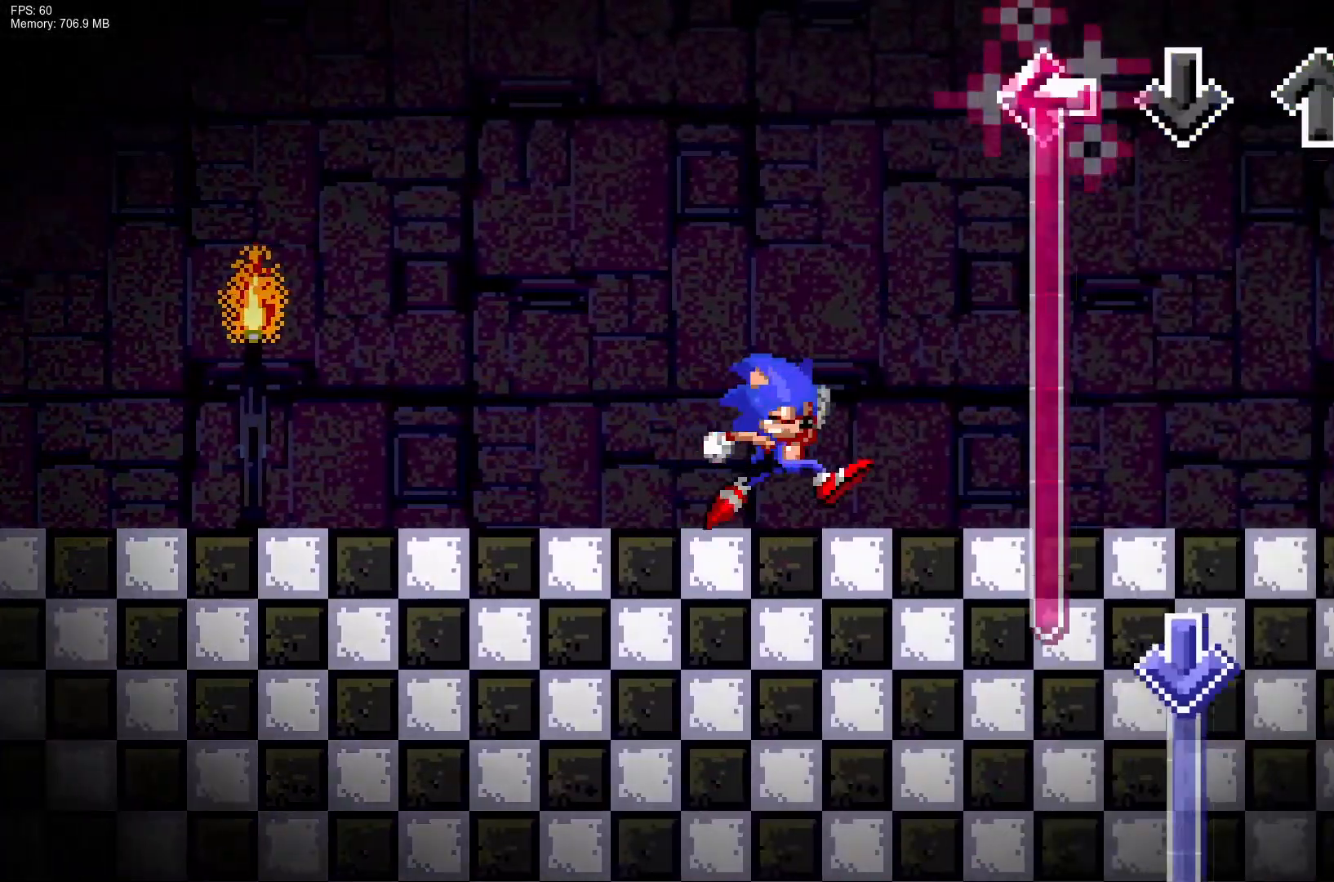
{"buttons": ["CROSS"], "right_stick": "center", "events": [[350, "CROSS", "down"], [417, "L1", "up"]]}
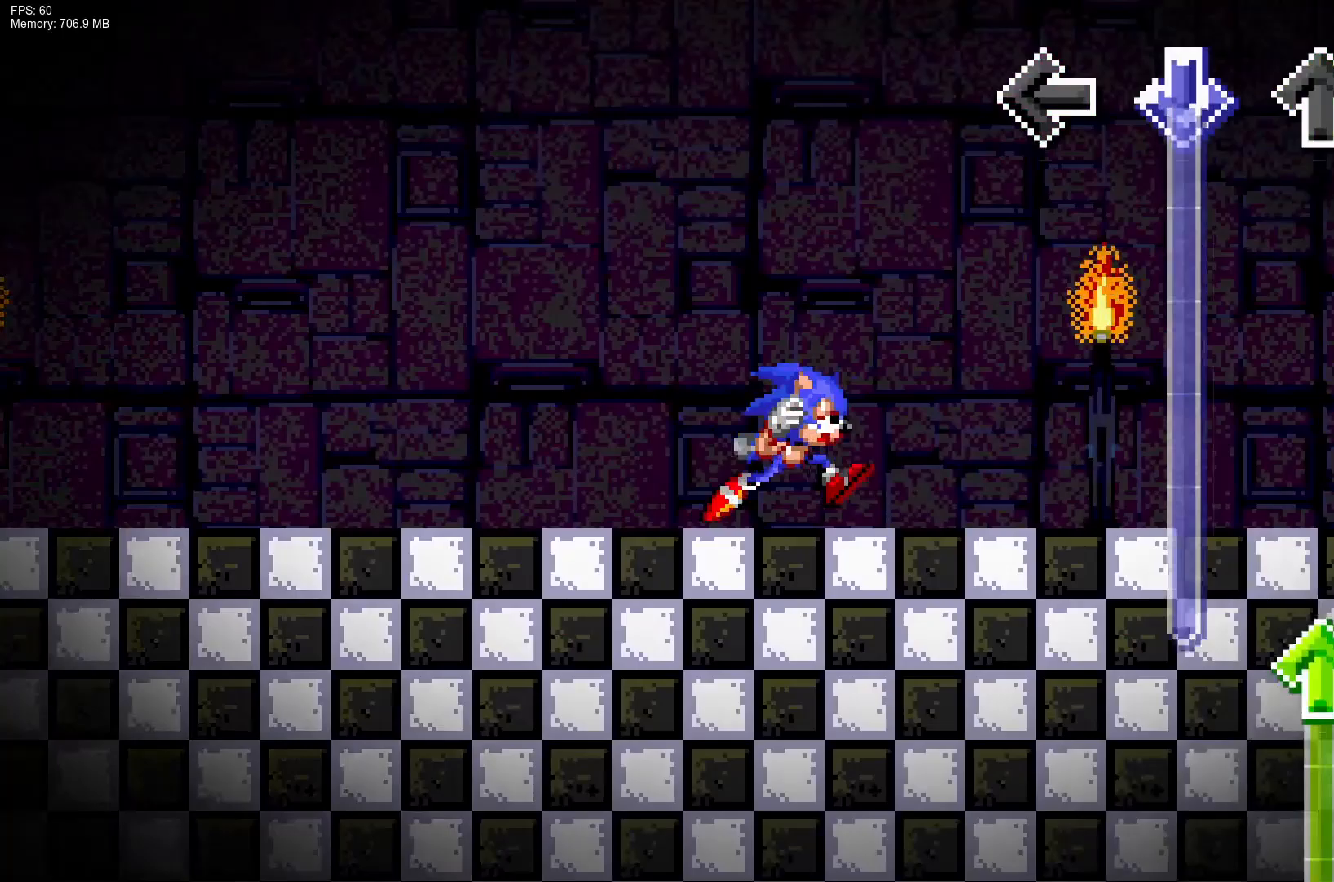
{"buttons": ["DPAD_UP"], "right_stick": "center", "events": [[417, "DPAD_UP", "down"], [500, "CROSS", "up"]]}
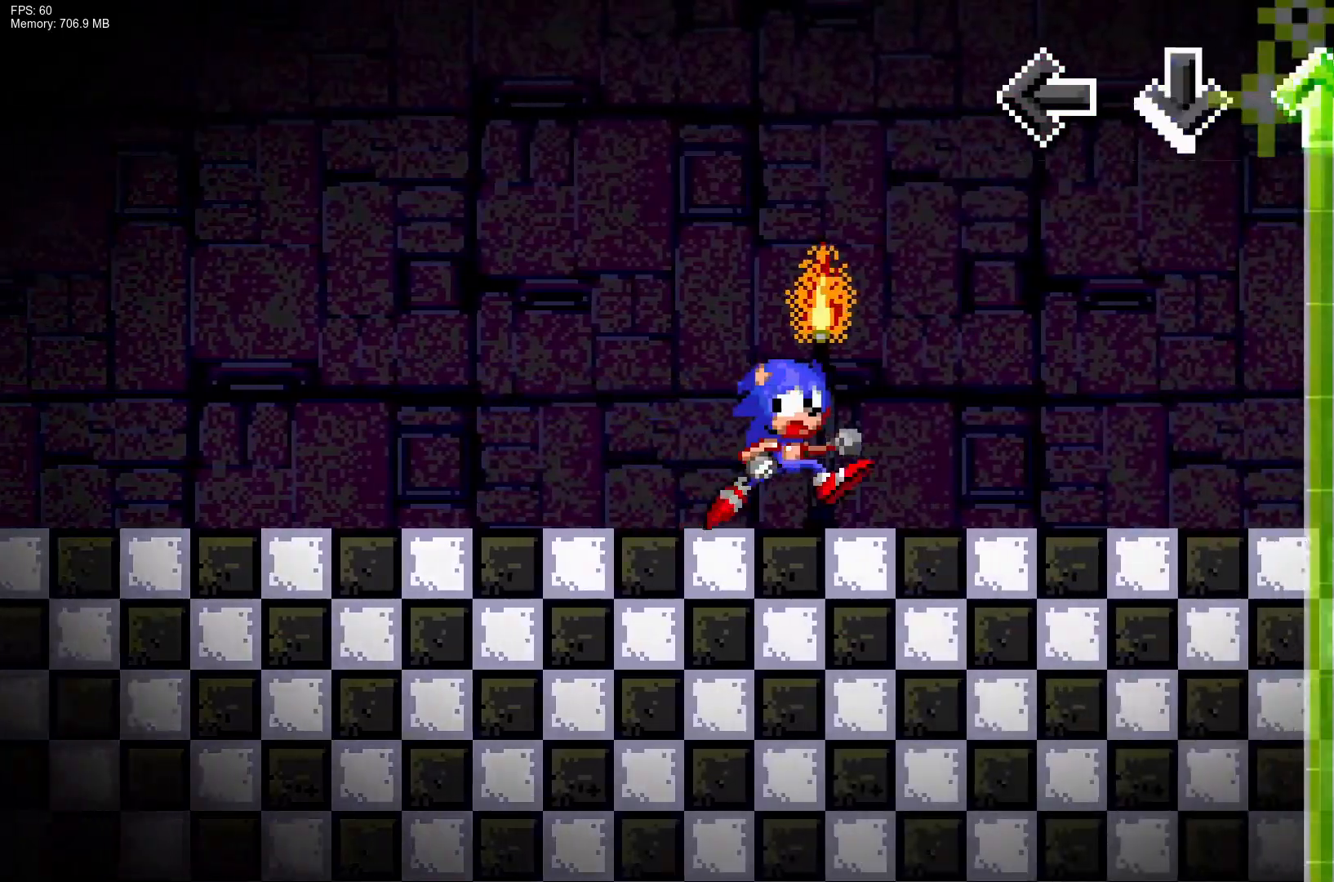
{"buttons": ["DPAD_UP"], "right_stick": "center", "events": []}
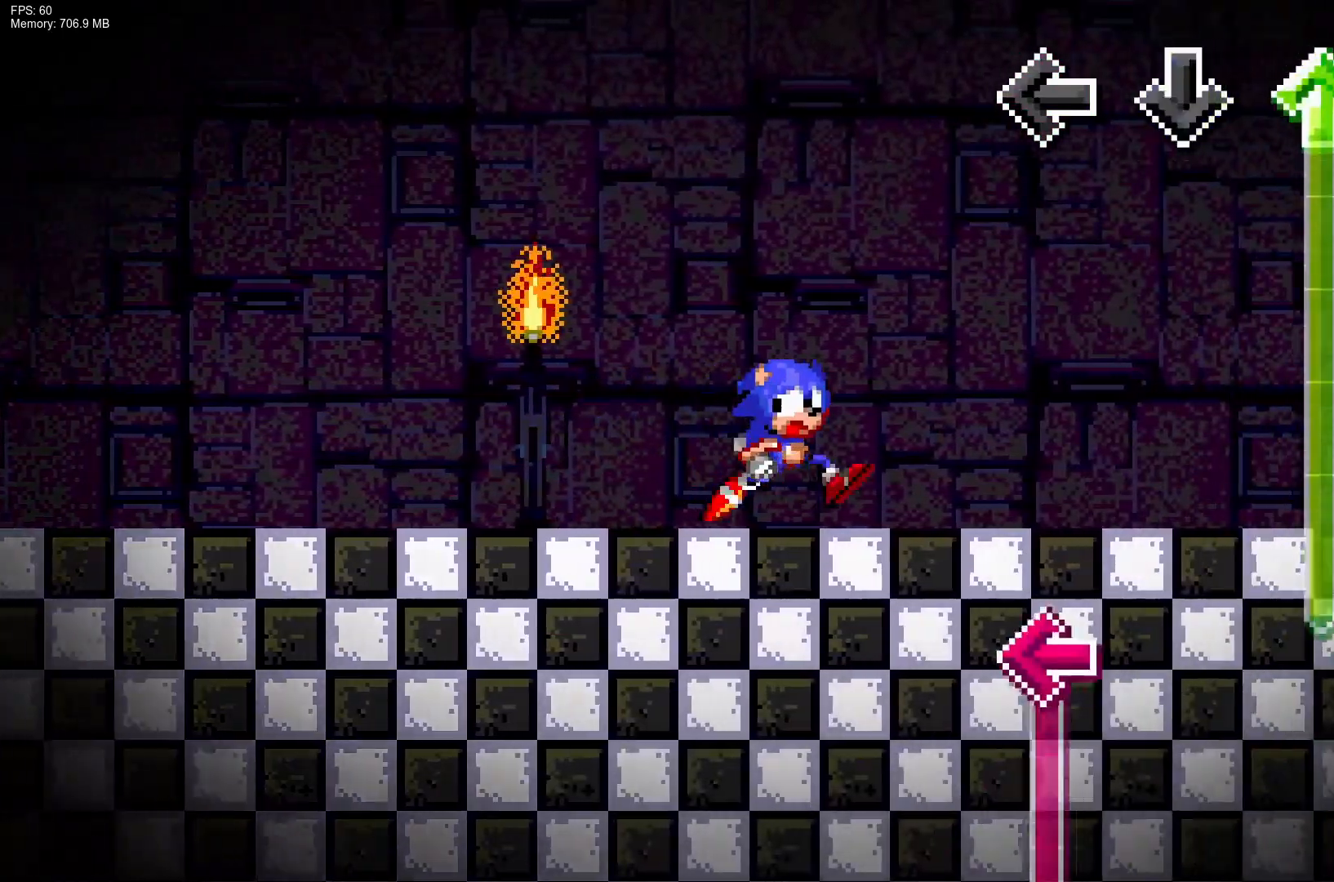
{"buttons": ["L1"], "right_stick": "center", "events": [[383, "DPAD_UP", "up"], [383, "L1", "down"]]}
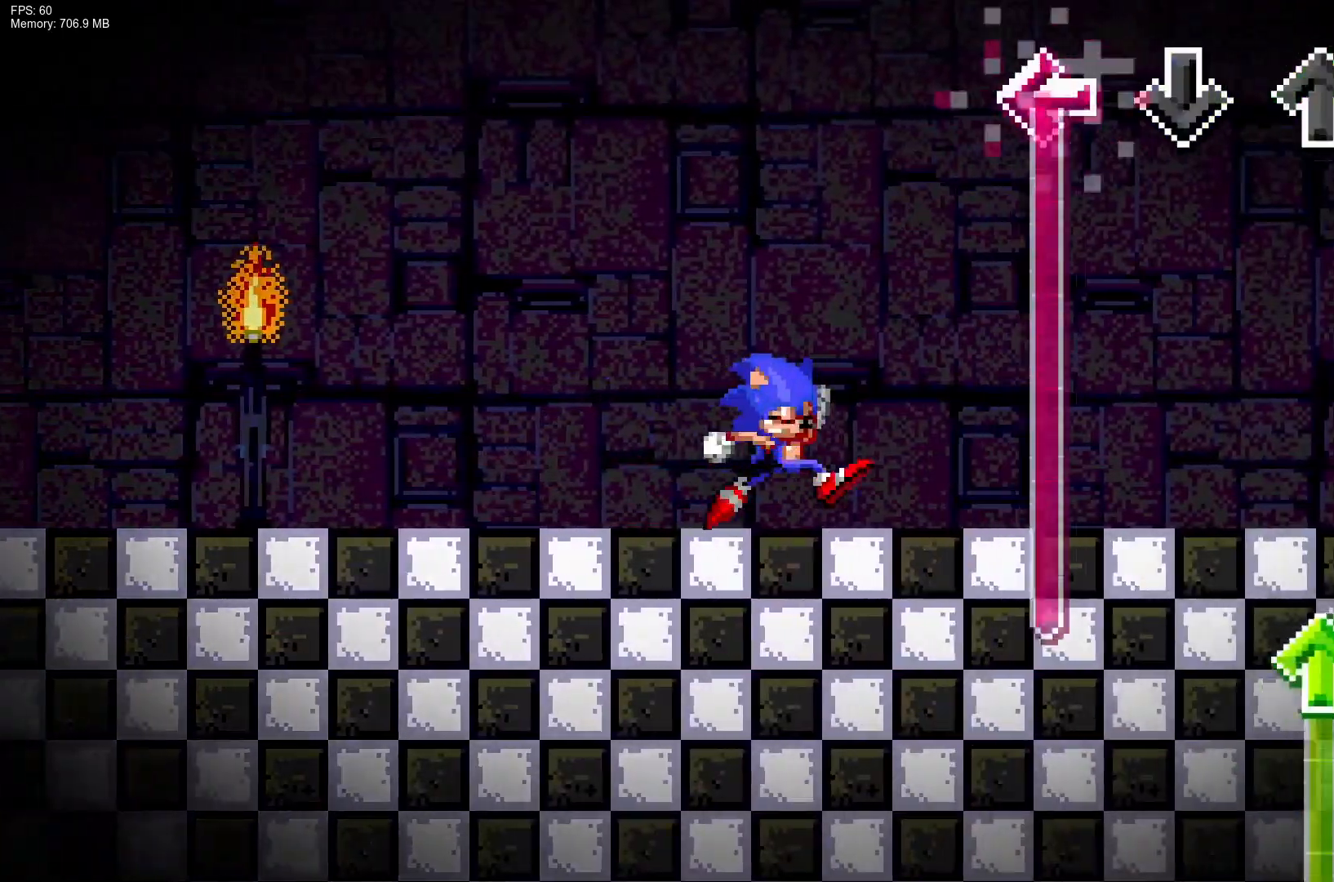
{"buttons": ["DPAD_UP"], "right_stick": "center", "events": [[417, "DPAD_UP", "down"], [417, "L1", "up"]]}
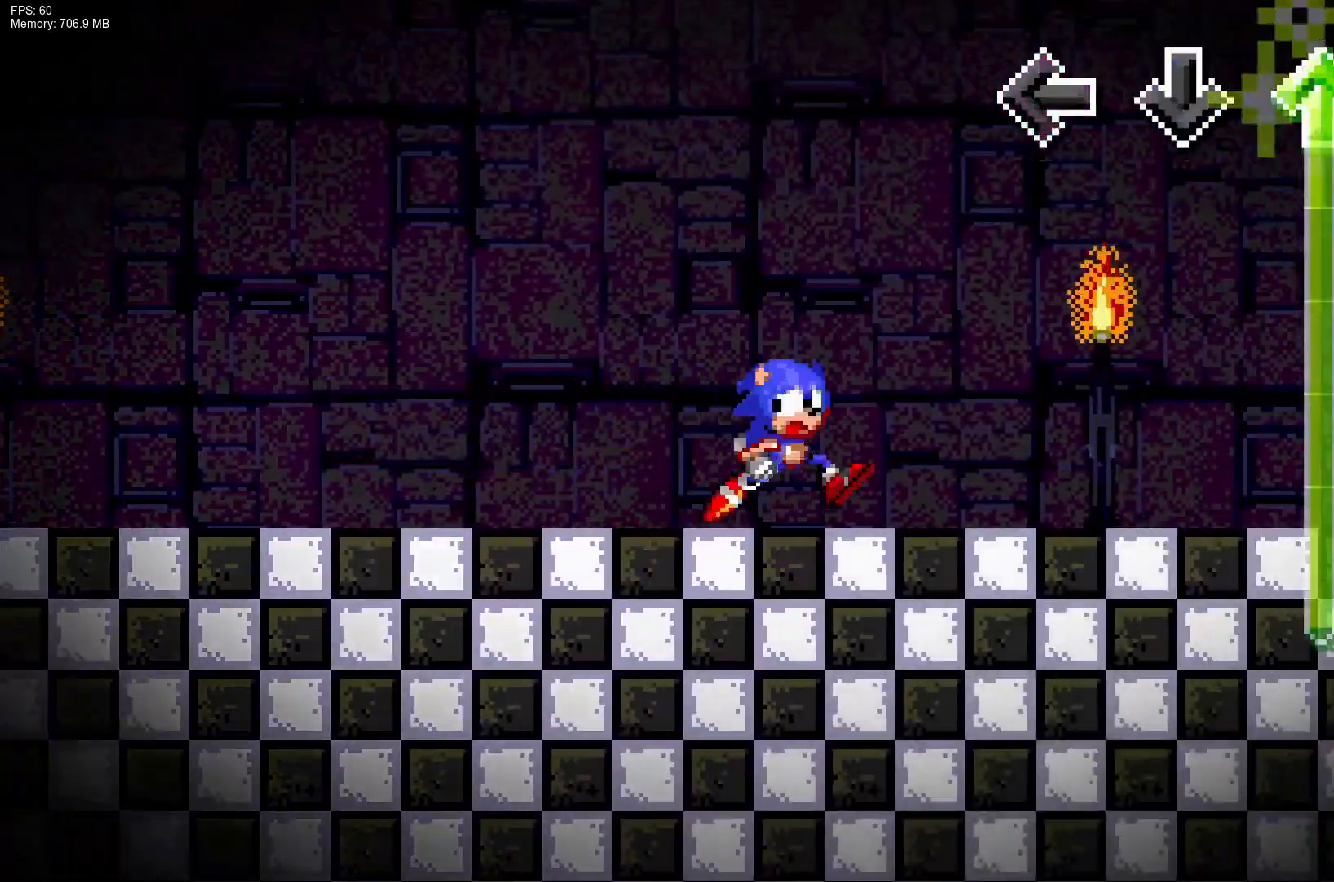
{"buttons": ["R1"], "right_stick": "center", "events": [[417, "R1", "down"], [450, "DPAD_UP", "up"]]}
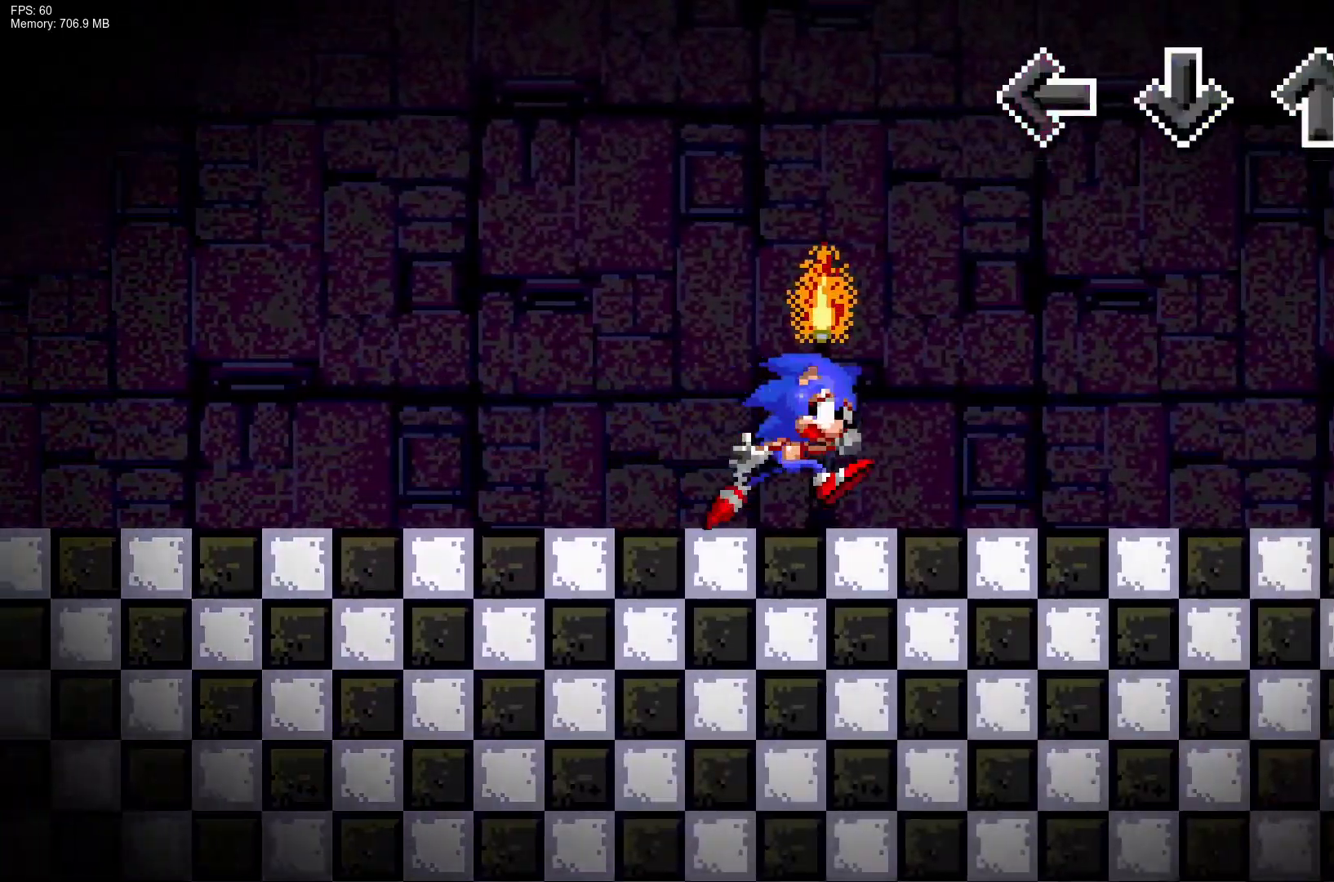
{"buttons": ["R1"], "right_stick": "center", "events": []}